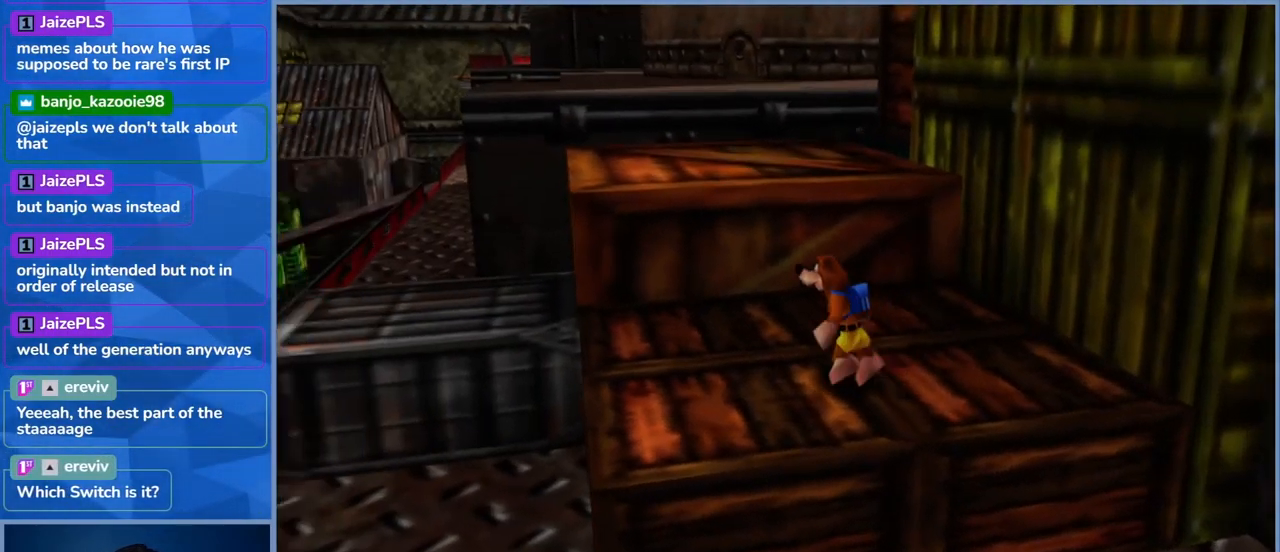
Gameplay with a controller (Xbox layout); each line is a JSON object with the inputs held at the frame after it. "events" lists button and stick changes between this image and that frame as [ms after this image, input, new state], when the widget could be followed in between. Not read: L3 R3.
{"buttons": ["A"], "left_stick": "up", "right_stick": "center", "events": [[133, "left_stick", "up"], [333, "A", "down"]]}
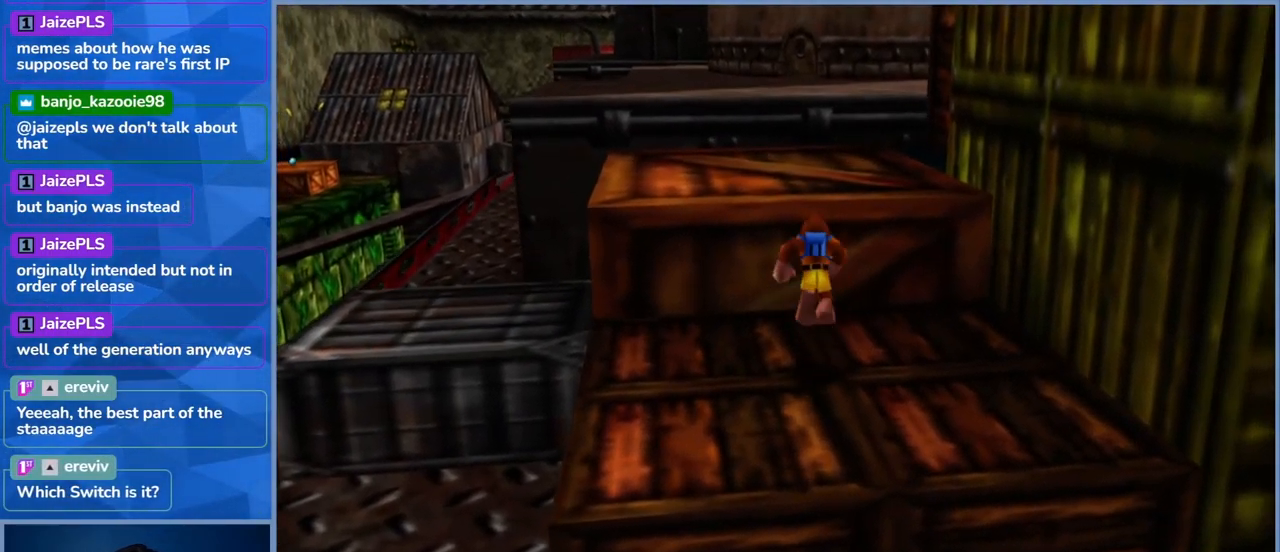
{"buttons": [], "left_stick": "up", "right_stick": "right", "events": [[266, "A", "up"], [500, "right_stick", "right"]]}
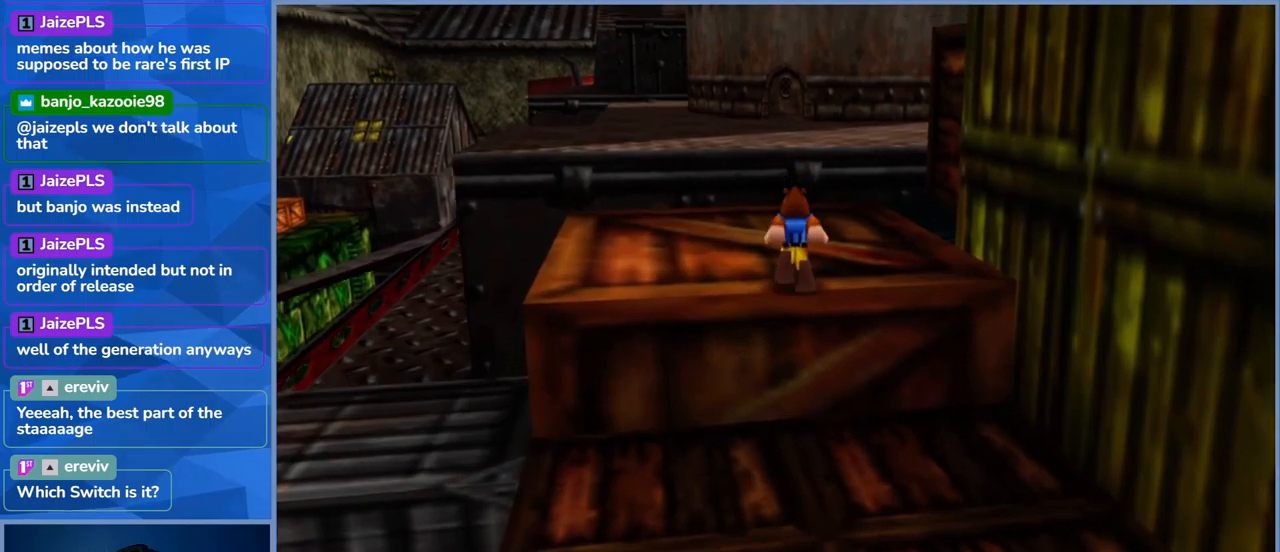
{"buttons": ["A"], "left_stick": "up-left", "right_stick": "center", "events": [[233, "left_stick", "up-left"], [267, "right_stick", "center"], [433, "A", "down"]]}
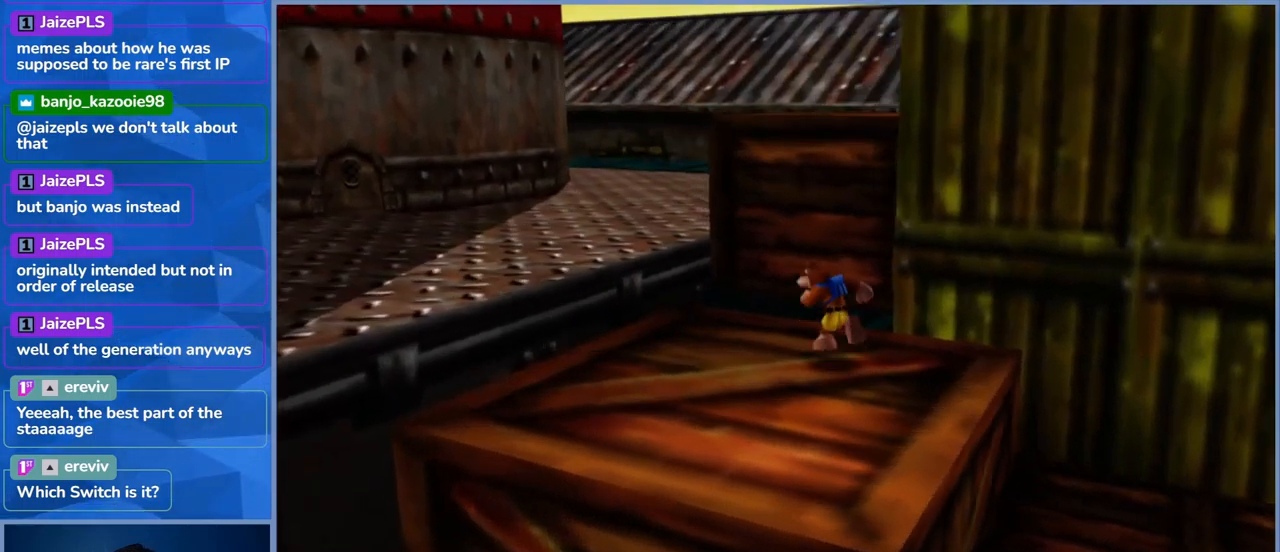
{"buttons": ["A"], "left_stick": "up-left", "right_stick": "center", "events": [[350, "A", "up"], [467, "A", "down"]]}
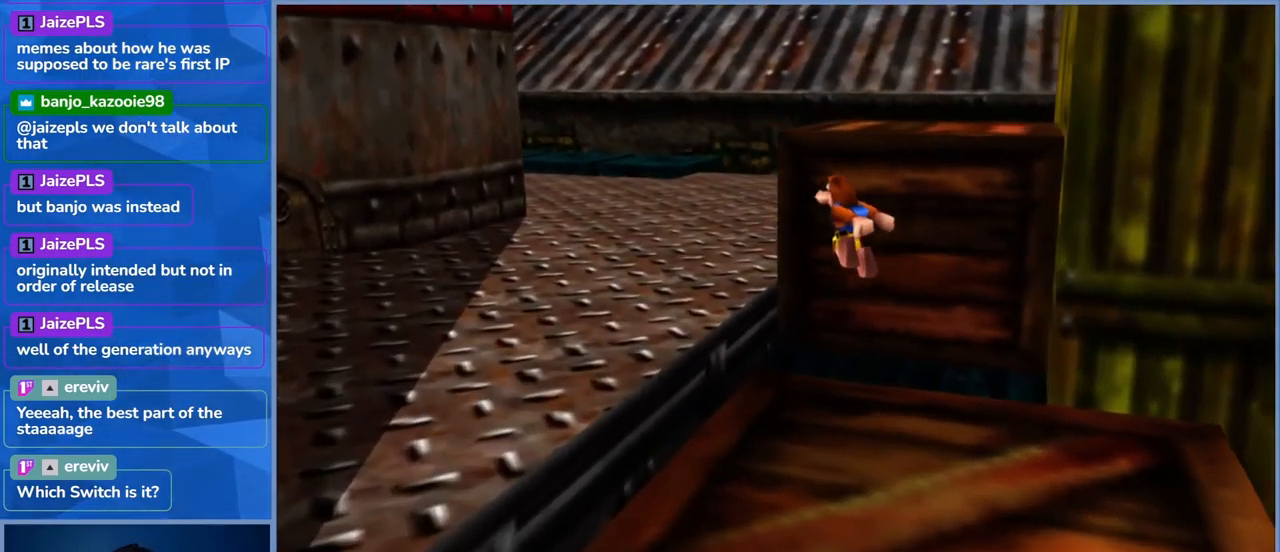
{"buttons": [], "left_stick": "up-left", "right_stick": "center", "events": [[317, "A", "up"]]}
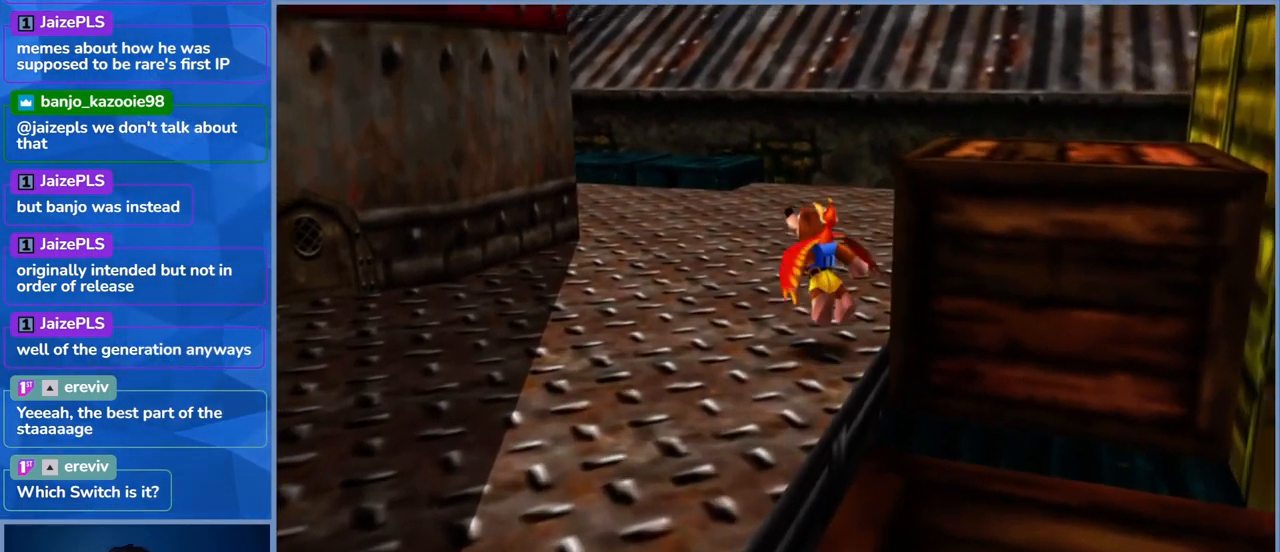
{"buttons": [], "left_stick": "up", "right_stick": "center", "events": [[50, "left_stick", "up"], [100, "right_stick", "right"], [183, "left_stick", "up-right"], [367, "right_stick", "center"], [450, "left_stick", "up"]]}
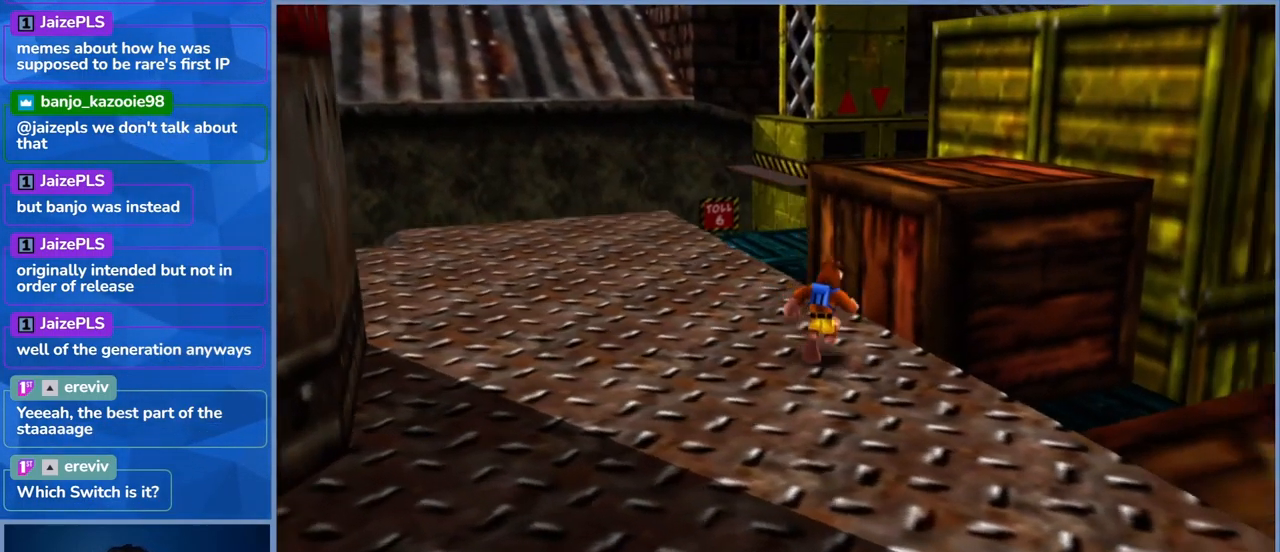
{"buttons": ["A"], "left_stick": "up-right", "right_stick": "center", "events": [[33, "A", "down"], [133, "left_stick", "up-right"], [283, "A", "up"], [300, "A", "down"]]}
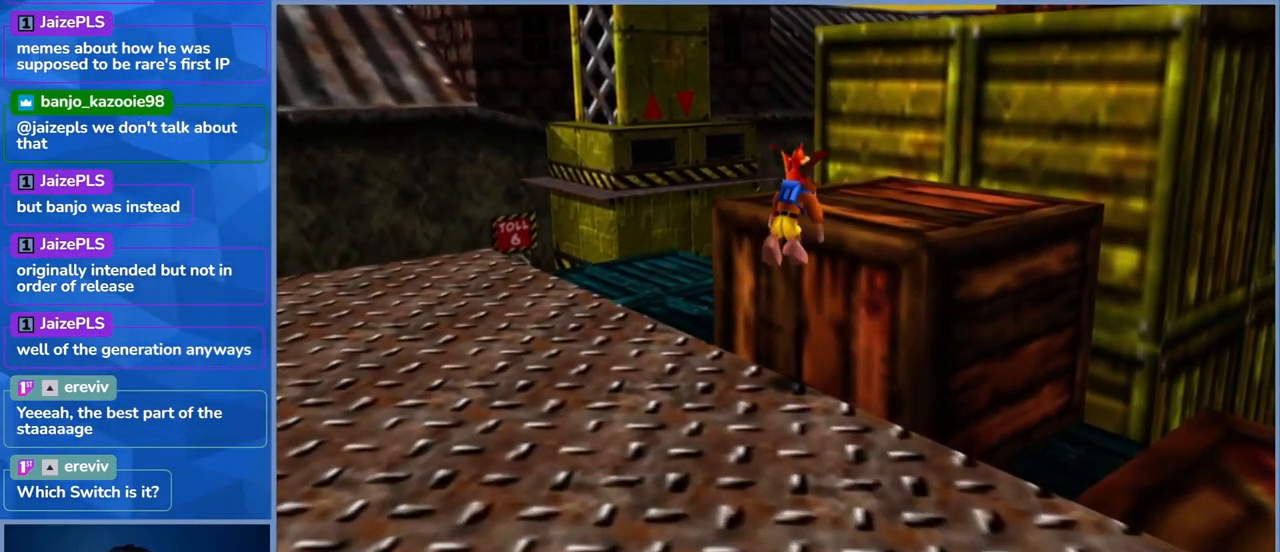
{"buttons": [], "left_stick": "up-right", "right_stick": "center", "events": [[133, "A", "up"]]}
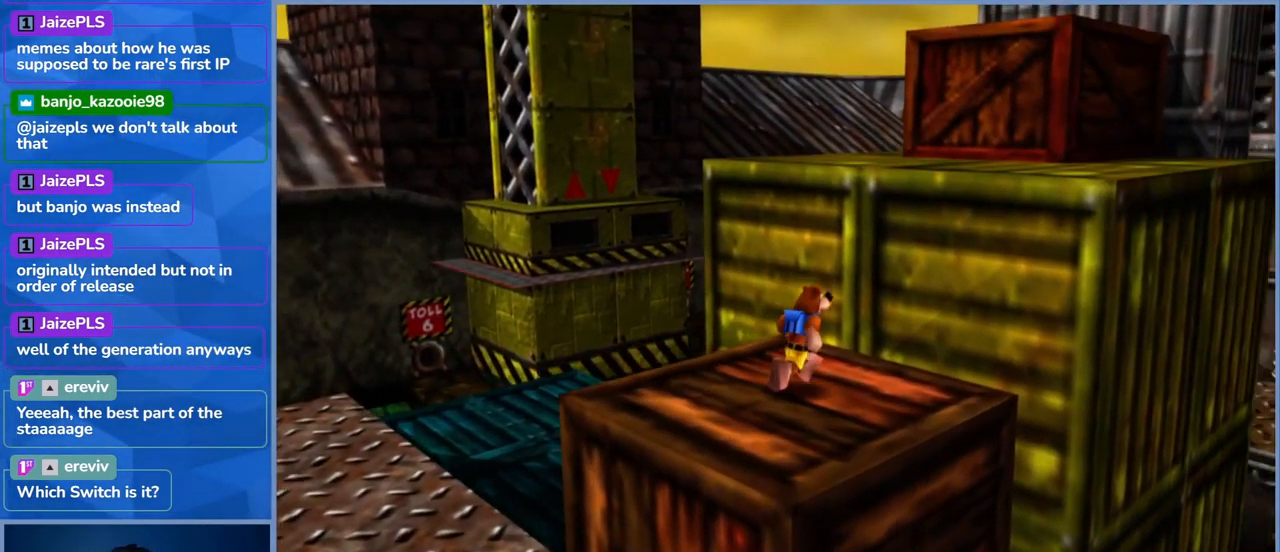
{"buttons": ["A"], "left_stick": "up-right", "right_stick": "center", "events": [[17, "A", "down"], [367, "A", "up"], [417, "A", "down"]]}
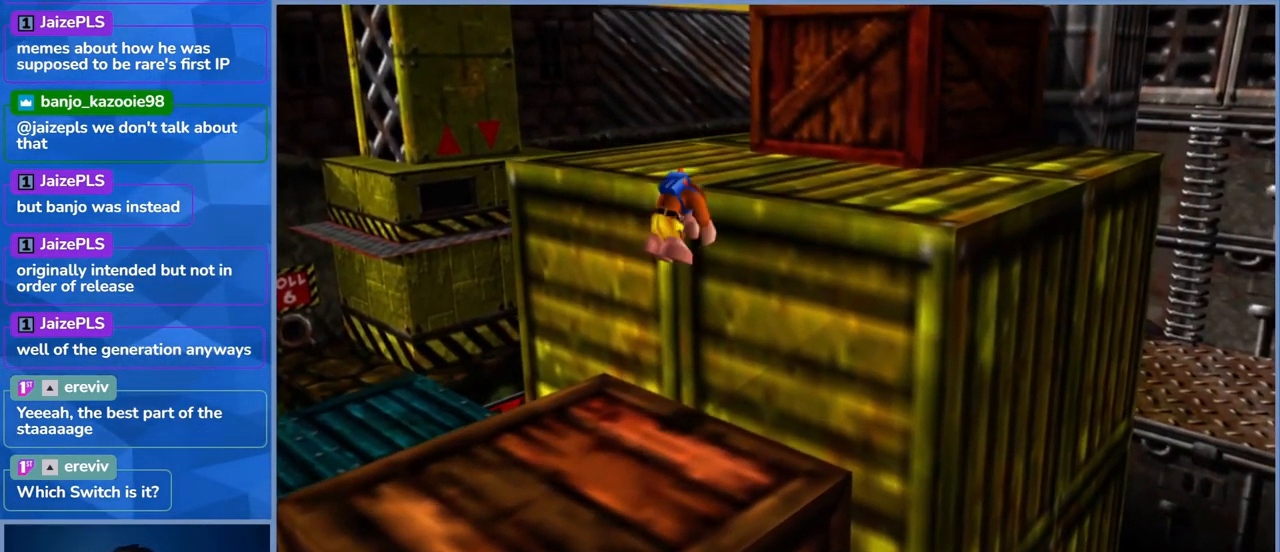
{"buttons": [], "left_stick": "up-right", "right_stick": "center", "events": [[417, "A", "up"]]}
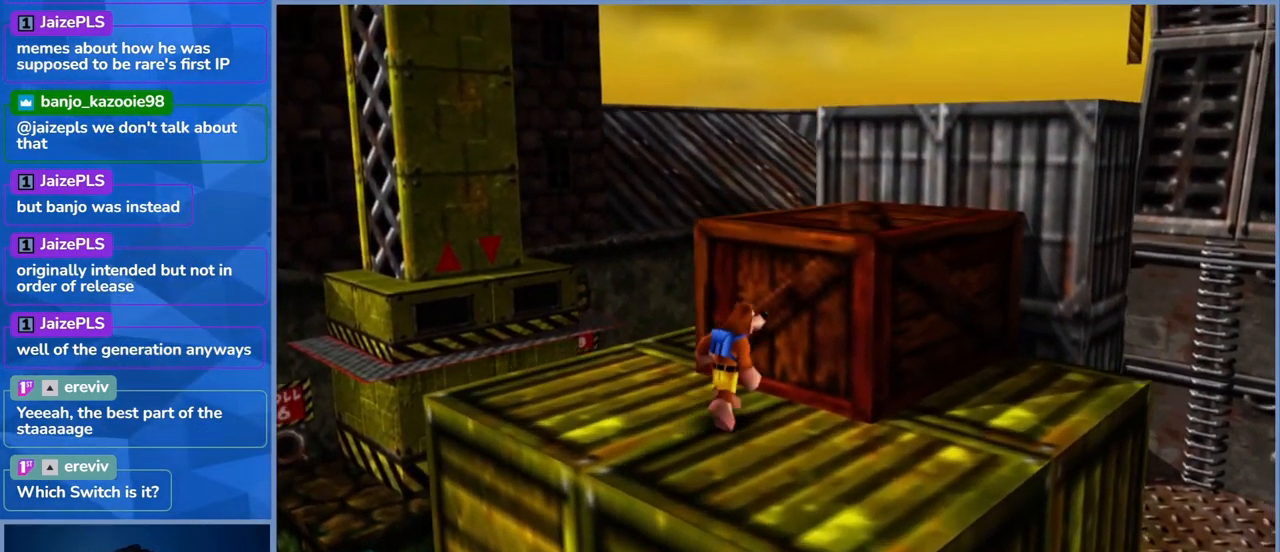
{"buttons": [], "left_stick": "up-right", "right_stick": "center", "events": [[117, "A", "down"], [500, "A", "up"]]}
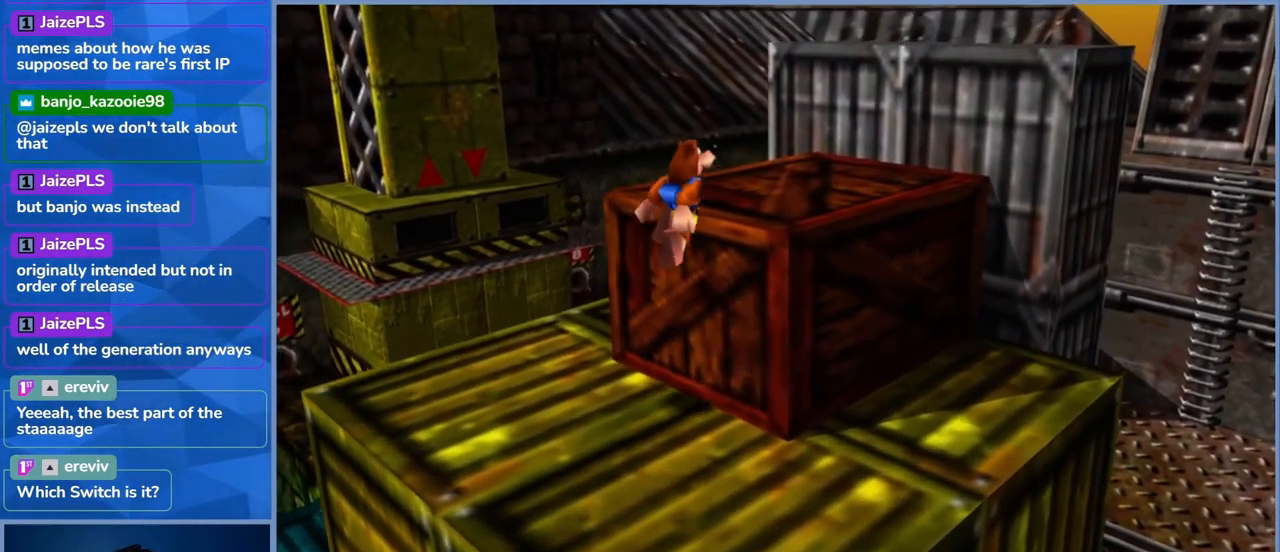
{"buttons": [], "left_stick": "center", "right_stick": "center", "events": [[83, "A", "down"], [350, "A", "up"], [367, "left_stick", "center"]]}
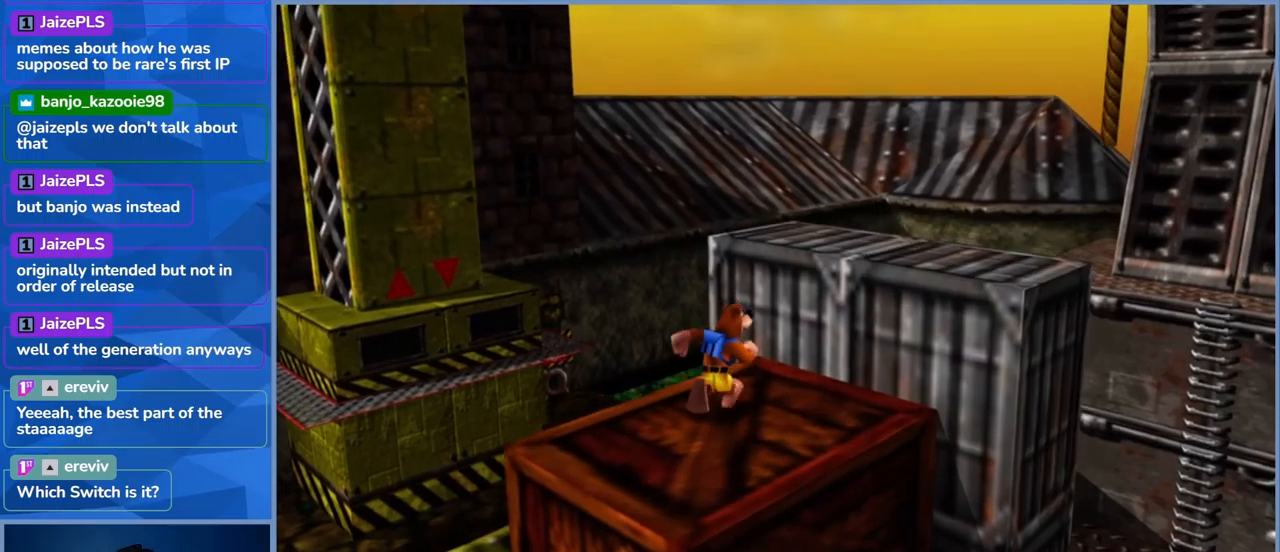
{"buttons": ["A"], "left_stick": "up-right", "right_stick": "center", "events": [[150, "left_stick", "right"], [234, "A", "down"], [300, "left_stick", "up-right"]]}
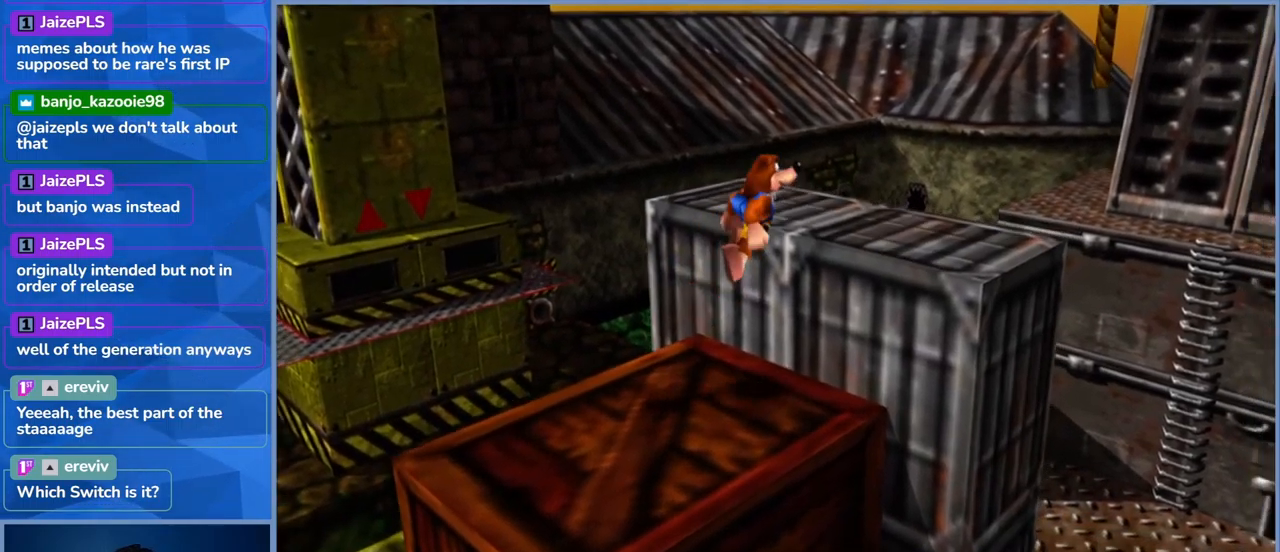
{"buttons": [], "left_stick": "center", "right_stick": "center", "events": [[117, "A", "up"], [150, "left_stick", "center"]]}
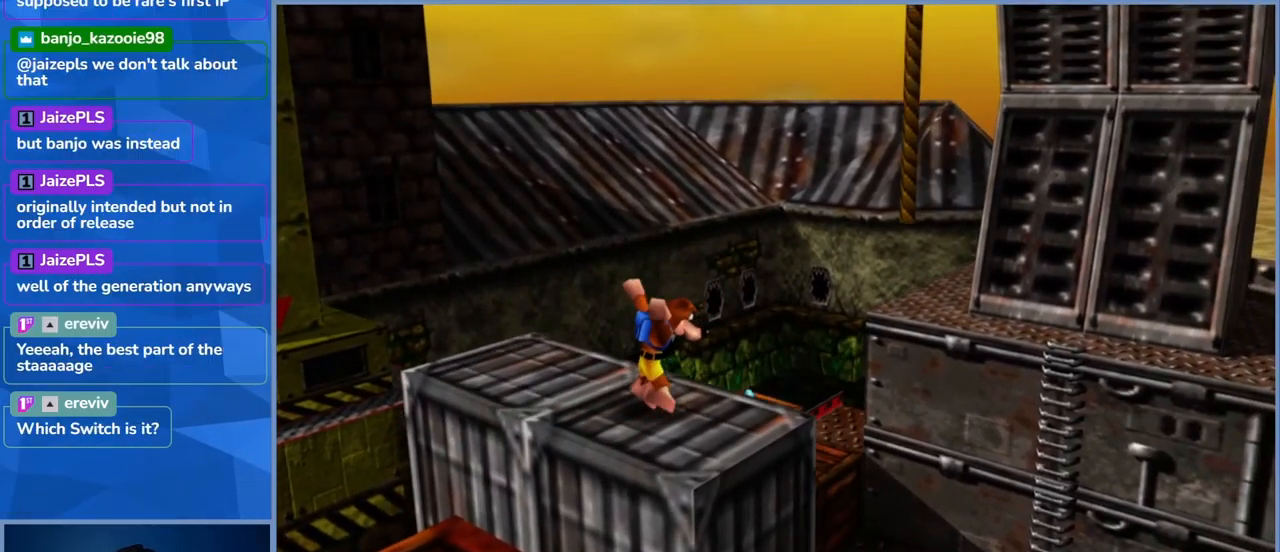
{"buttons": [], "left_stick": "center", "right_stick": "center"}
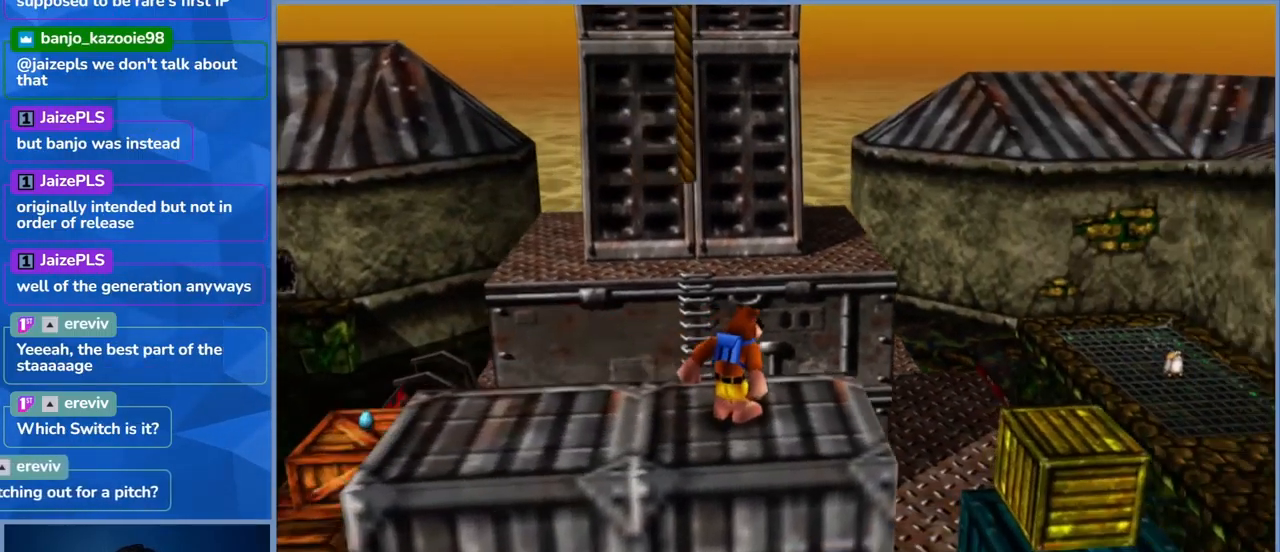
{"buttons": [], "left_stick": "center", "right_stick": "center", "events": [[267, "right_stick", "left"], [434, "right_stick", "center"]]}
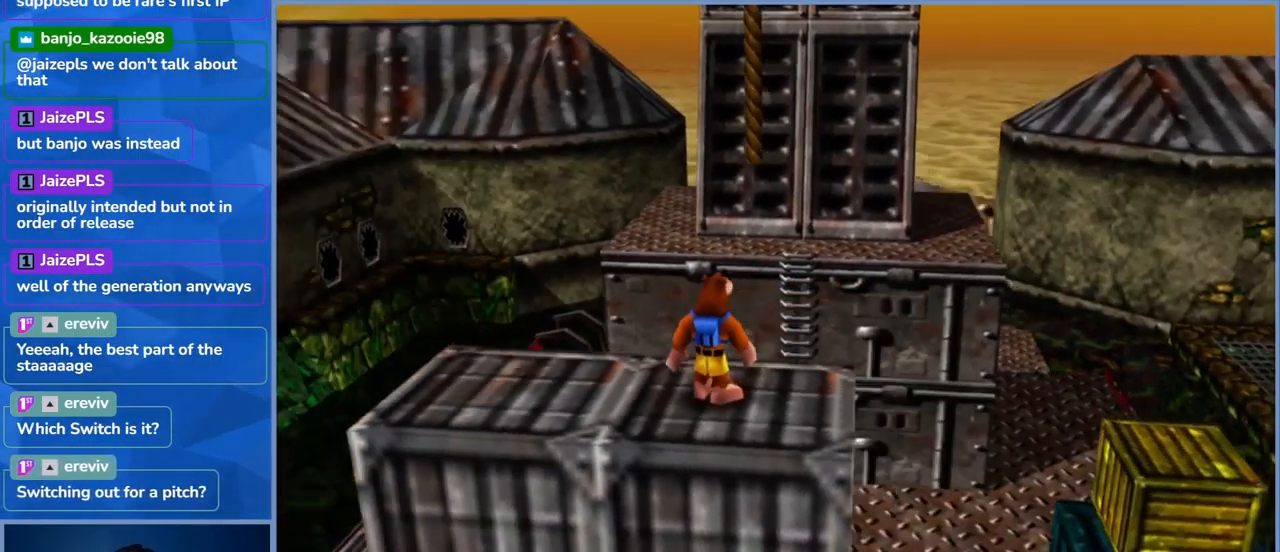
{"buttons": [], "left_stick": "center", "right_stick": "center", "events": [[284, "DPAD_DOWN", "down"], [284, "right_stick", "right"], [350, "DPAD_DOWN", "up"], [417, "right_stick", "center"]]}
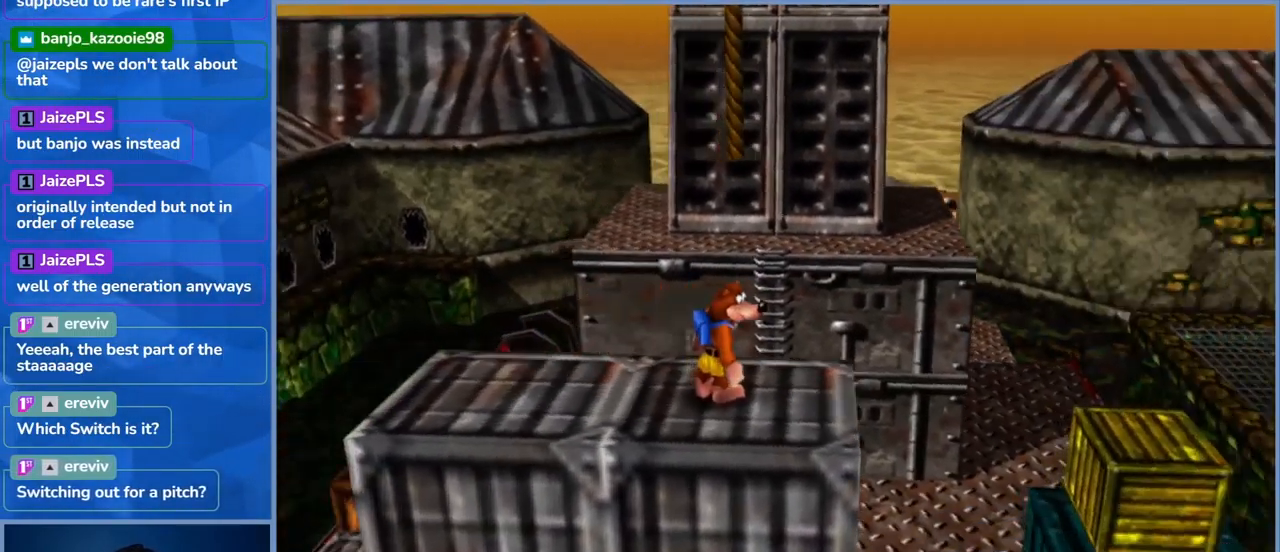
{"buttons": [], "left_stick": "center", "right_stick": "center", "events": []}
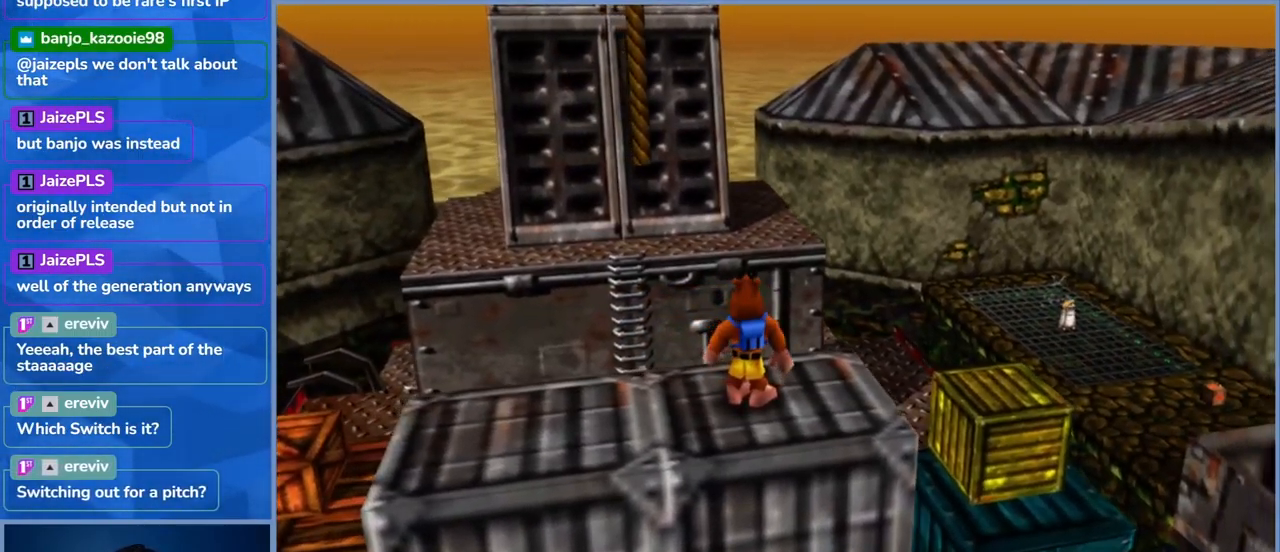
{"buttons": [], "left_stick": "center", "right_stick": "center", "events": [[17, "left_stick", "left"], [184, "left_stick", "center"]]}
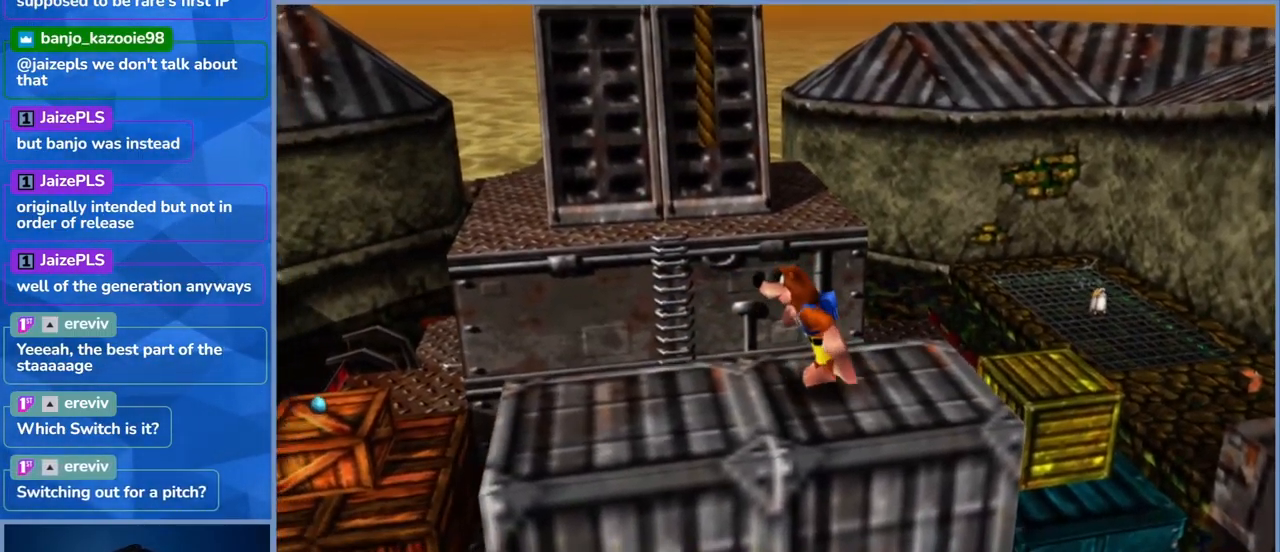
{"buttons": [], "left_stick": "center", "right_stick": "center", "events": [[17, "left_stick", "left"], [234, "left_stick", "center"]]}
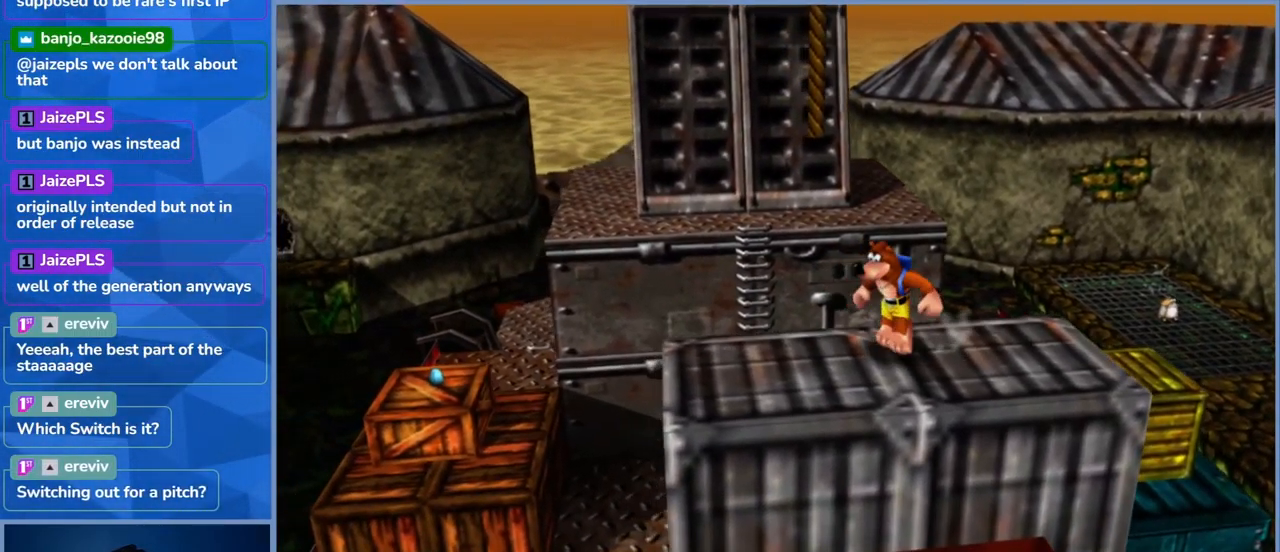
{"buttons": [], "left_stick": "up-left", "right_stick": "center", "events": [[467, "left_stick", "up-left"]]}
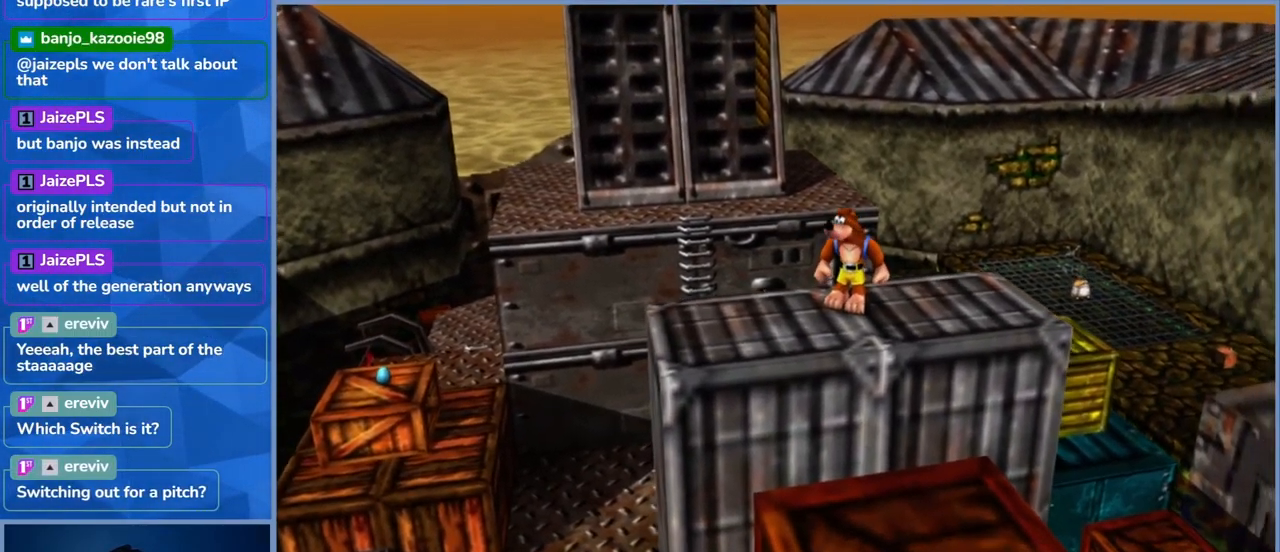
{"buttons": ["A"], "left_stick": "up", "right_stick": "center", "events": [[167, "left_stick", "up"], [184, "A", "down"]]}
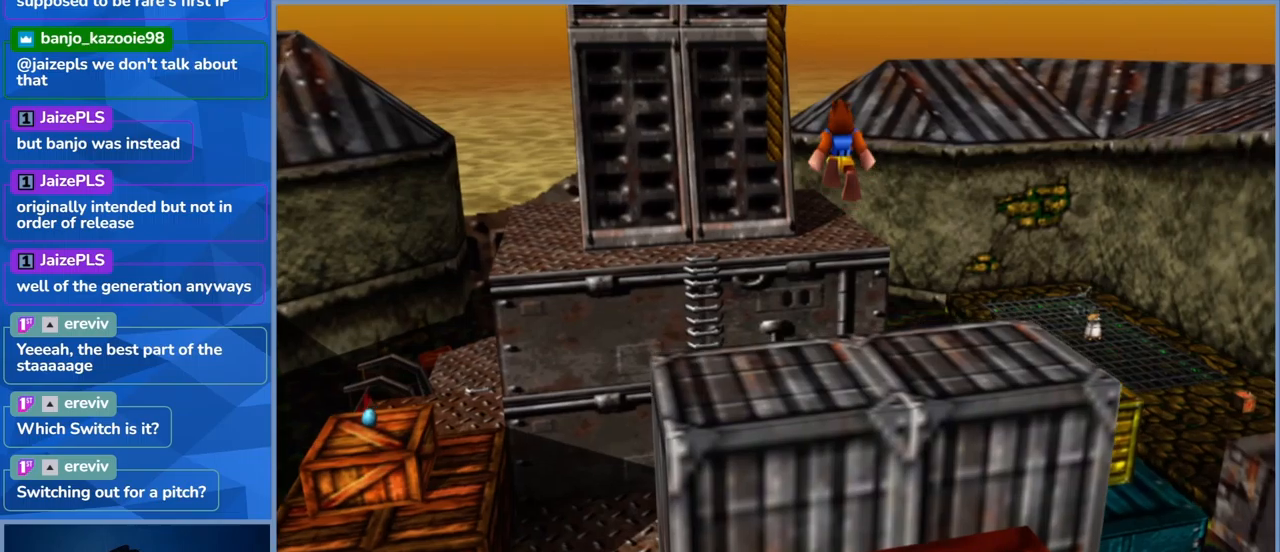
{"buttons": ["A"], "left_stick": "up-left", "right_stick": "center", "events": [[33, "left_stick", "up-left"], [166, "A", "up"], [266, "A", "down"]]}
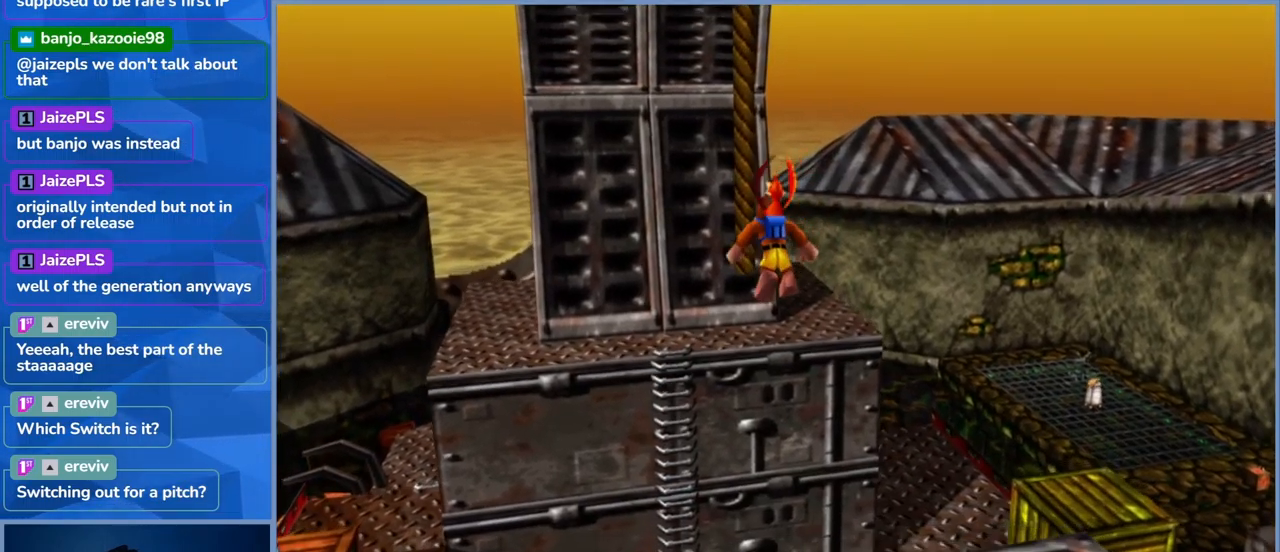
{"buttons": ["A"], "left_stick": "up", "right_stick": "center", "events": [[16, "left_stick", "up"]]}
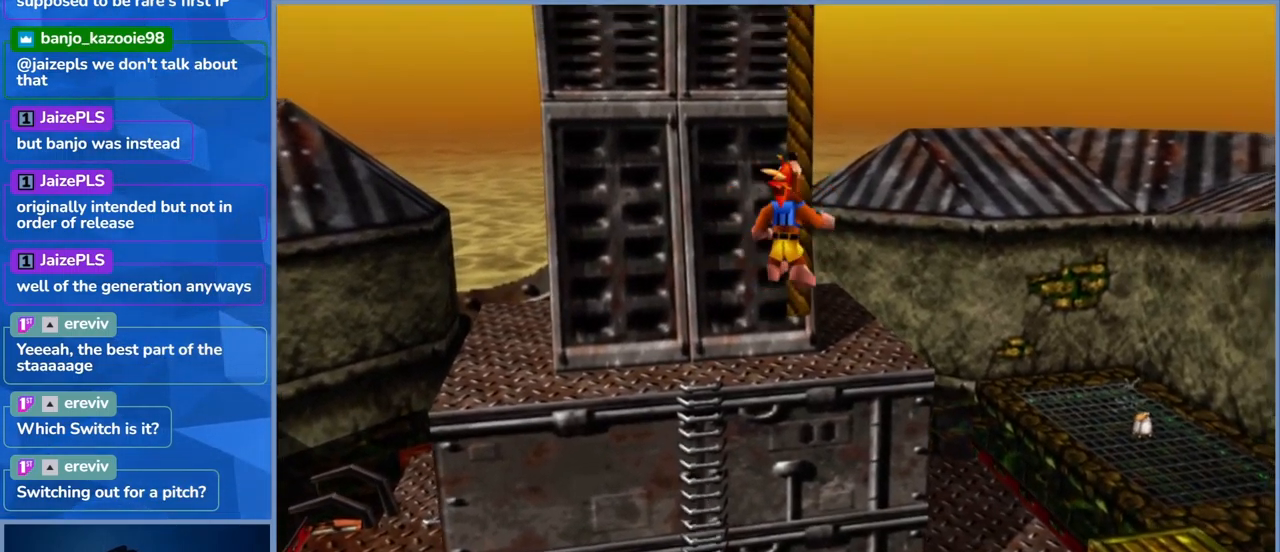
{"buttons": [], "left_stick": "up", "right_stick": "center", "events": [[300, "A", "up"]]}
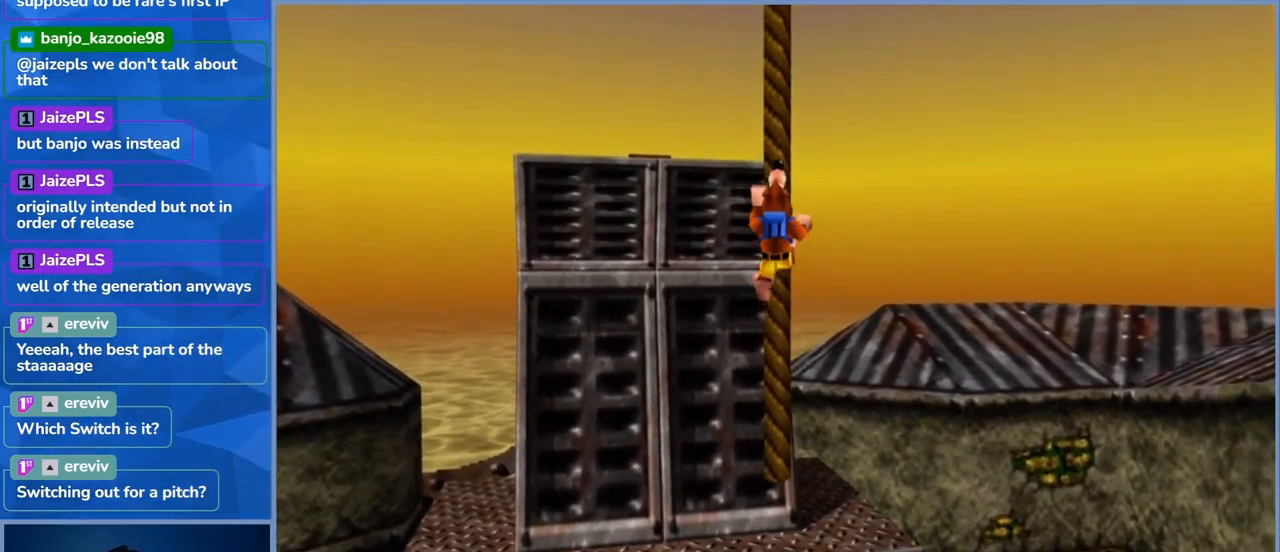
{"buttons": [], "left_stick": "up", "right_stick": "center", "events": []}
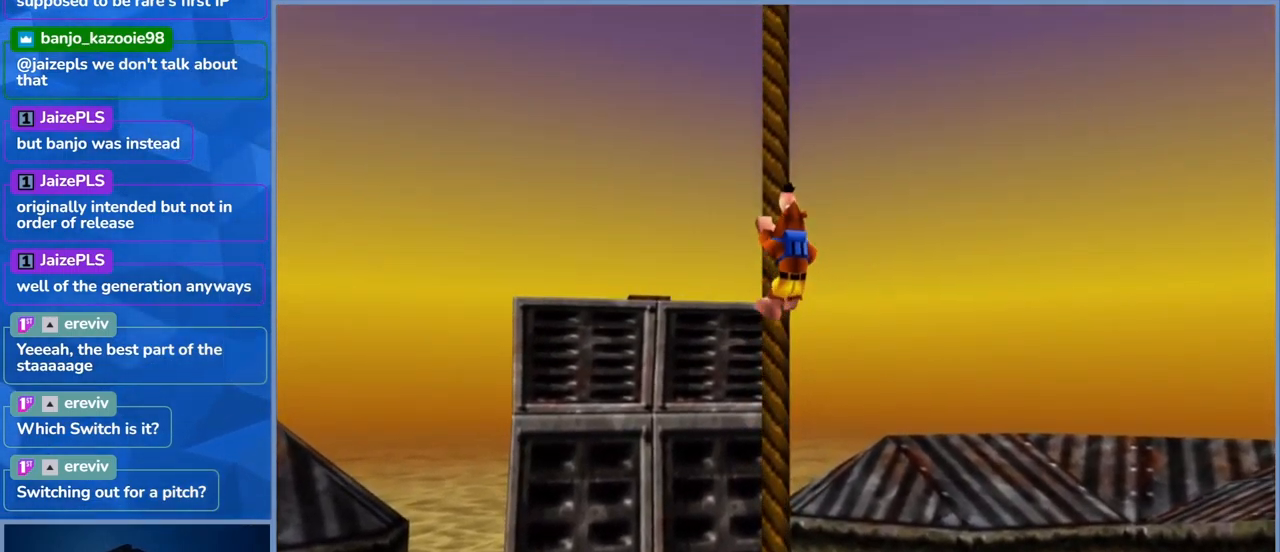
{"buttons": [], "left_stick": "up", "right_stick": "center", "events": []}
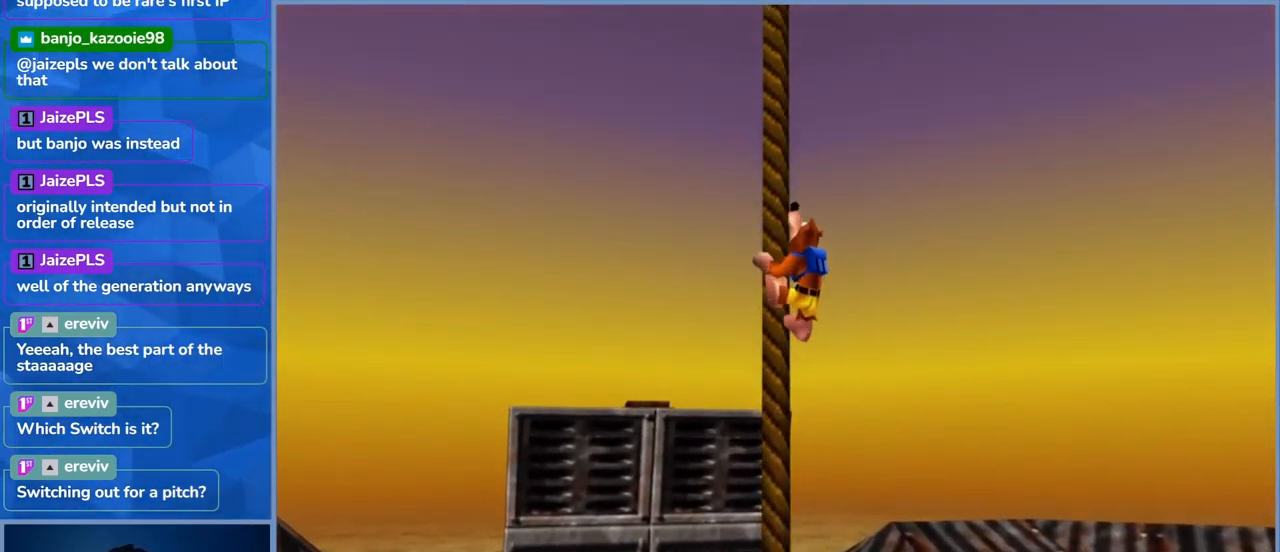
{"buttons": [], "left_stick": "up", "right_stick": "center", "events": []}
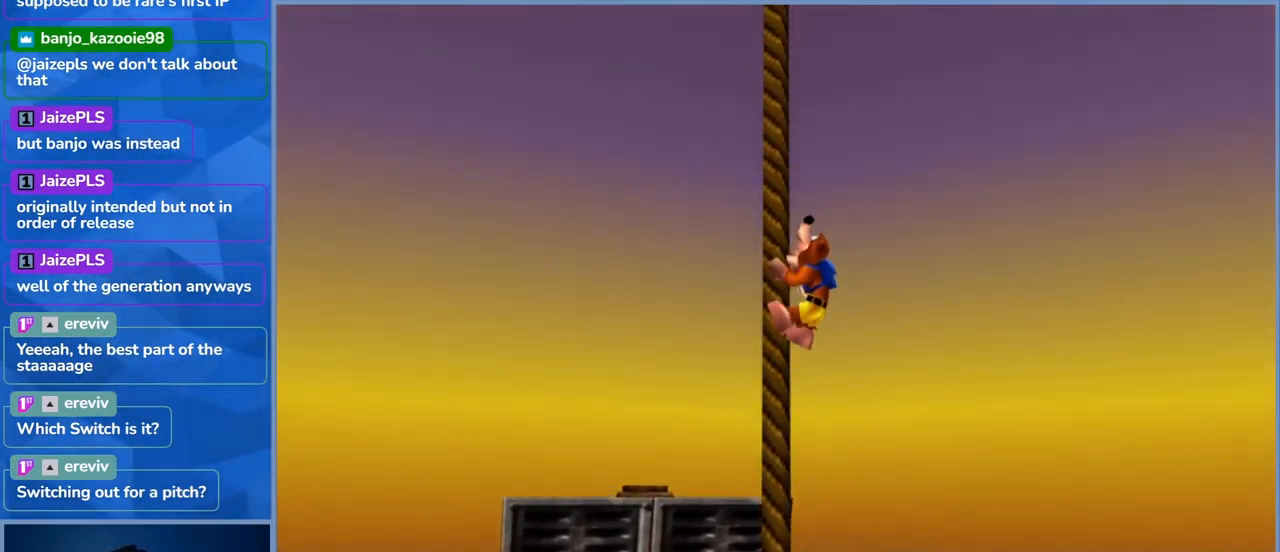
{"buttons": [], "left_stick": "up", "right_stick": "center", "events": []}
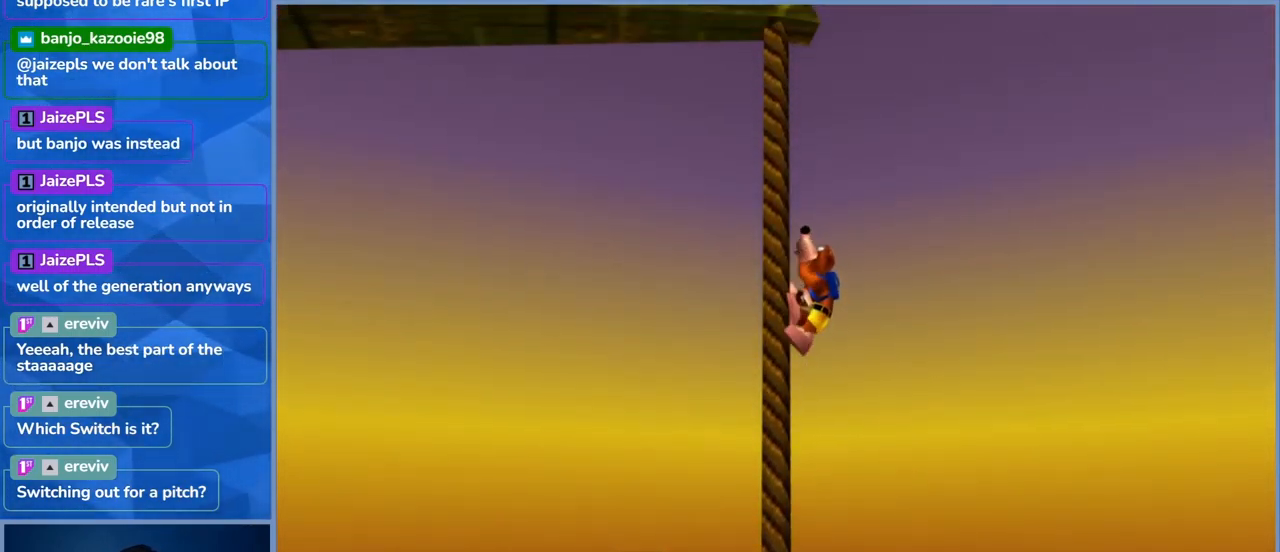
{"buttons": ["DPAD_DOWN"], "left_stick": "up", "right_stick": "center"}